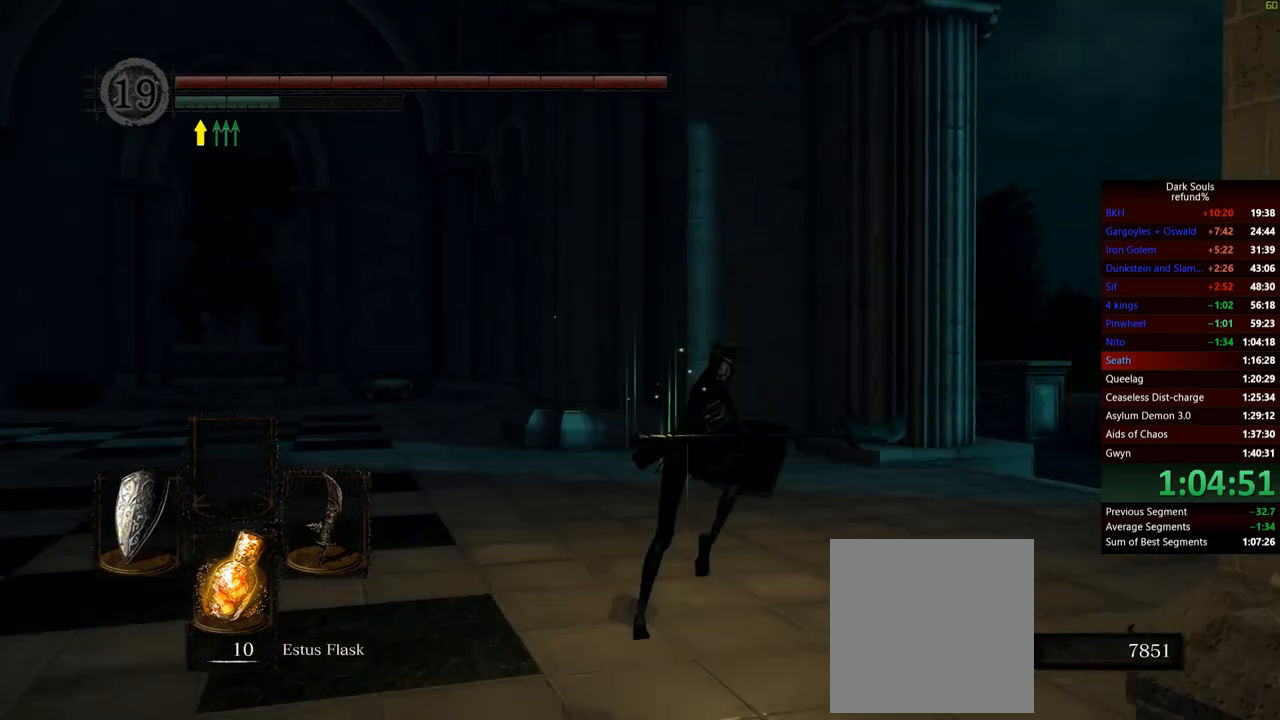
Gameplay with a controller (Xbox layout); each line is a JSON object with the inputs held at the frame after it. "events" lists button and stick changes between this image and that frame as [ms after this image, input, new state], when the widget could be followed in between. Not read: L3.
{"buttons": [], "left_stick": "up-right", "right_stick": "center", "events": [[334, "left_stick", "up-right"]]}
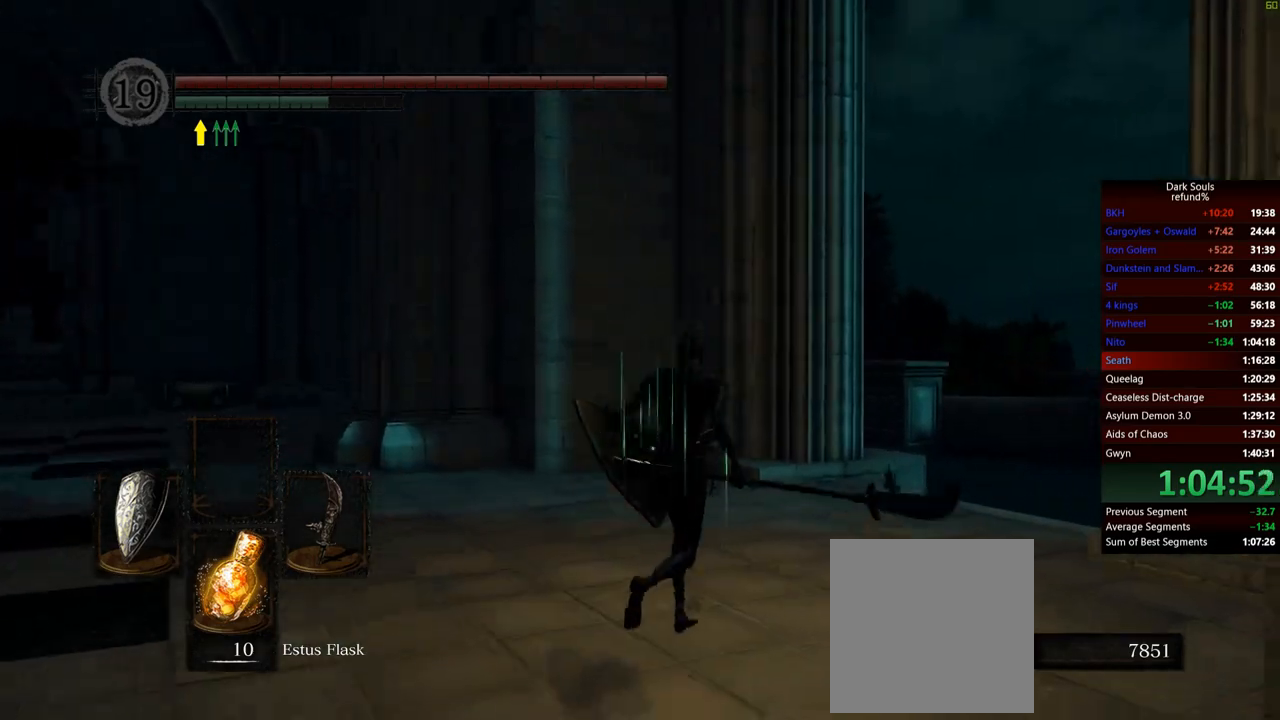
{"buttons": [], "left_stick": "up", "right_stick": "center", "events": [[401, "left_stick", "up"]]}
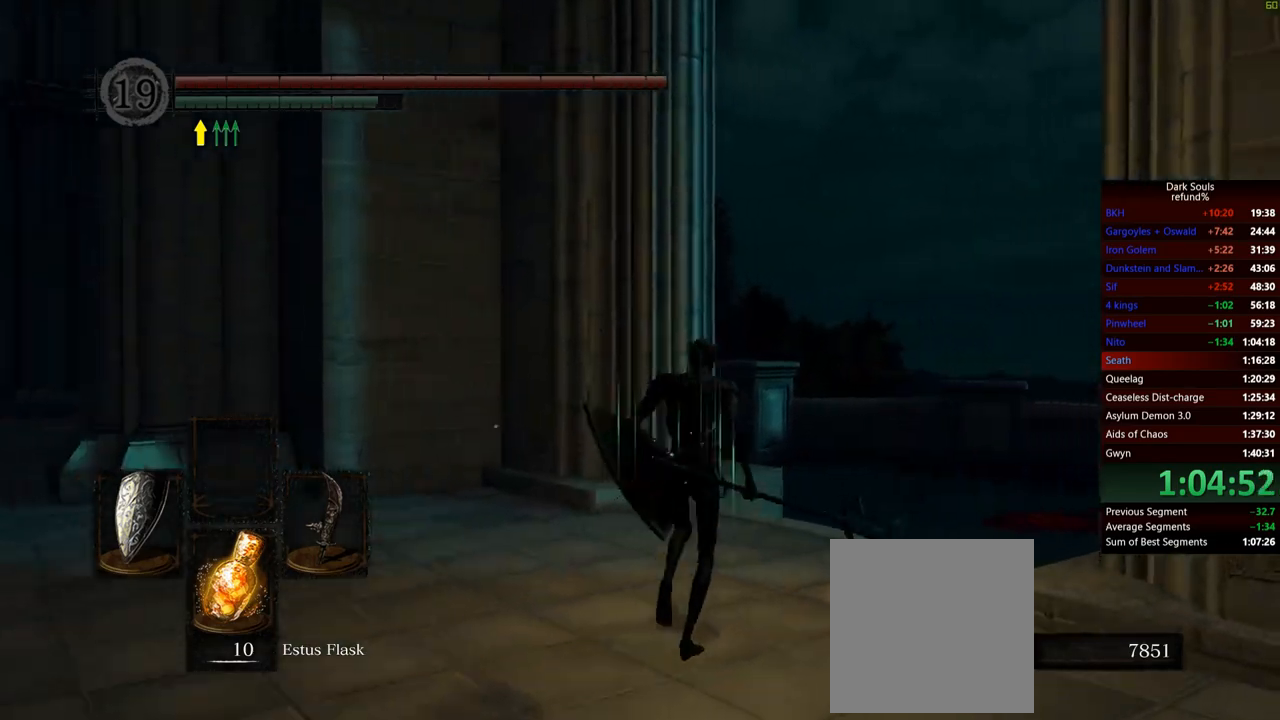
{"buttons": ["B"], "left_stick": "up", "right_stick": "center", "events": [[150, "B", "down"]]}
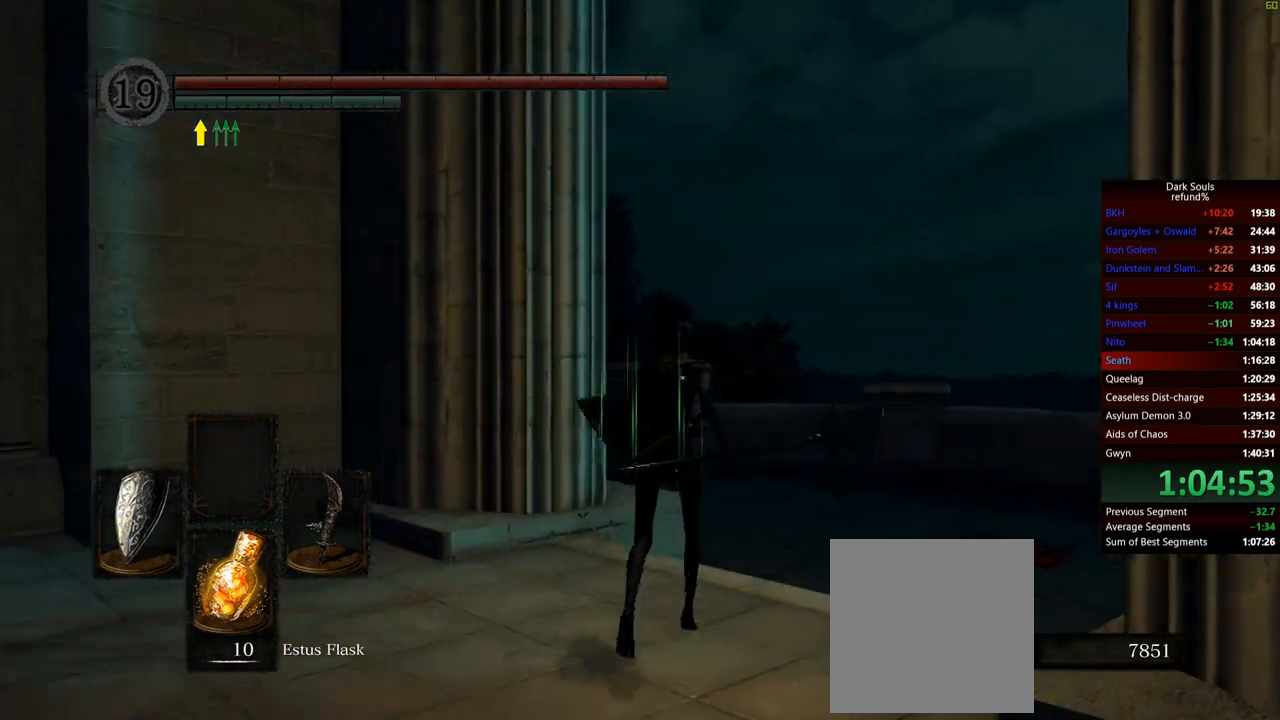
{"buttons": ["B"], "left_stick": "up", "right_stick": "center", "events": []}
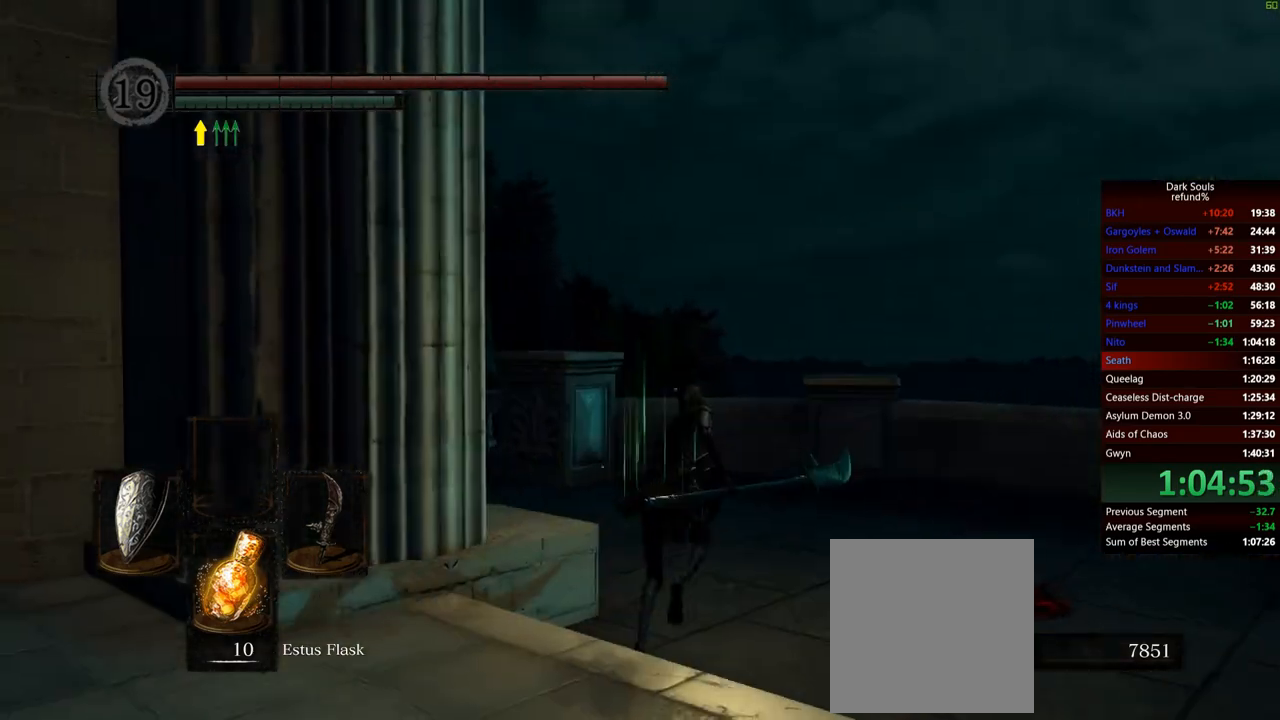
{"buttons": ["B"], "left_stick": "up", "right_stick": "left", "events": [[367, "right_stick", "left"]]}
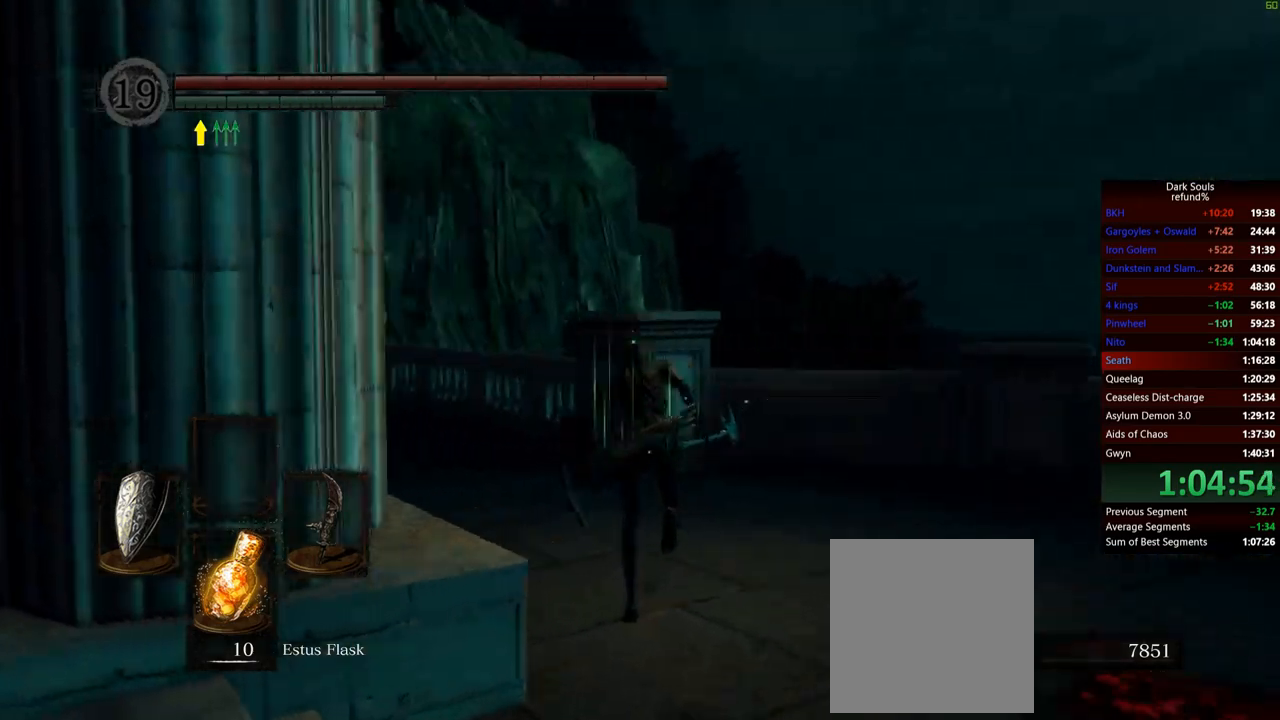
{"buttons": ["B"], "left_stick": "up", "right_stick": "center", "events": [[151, "right_stick", "center"]]}
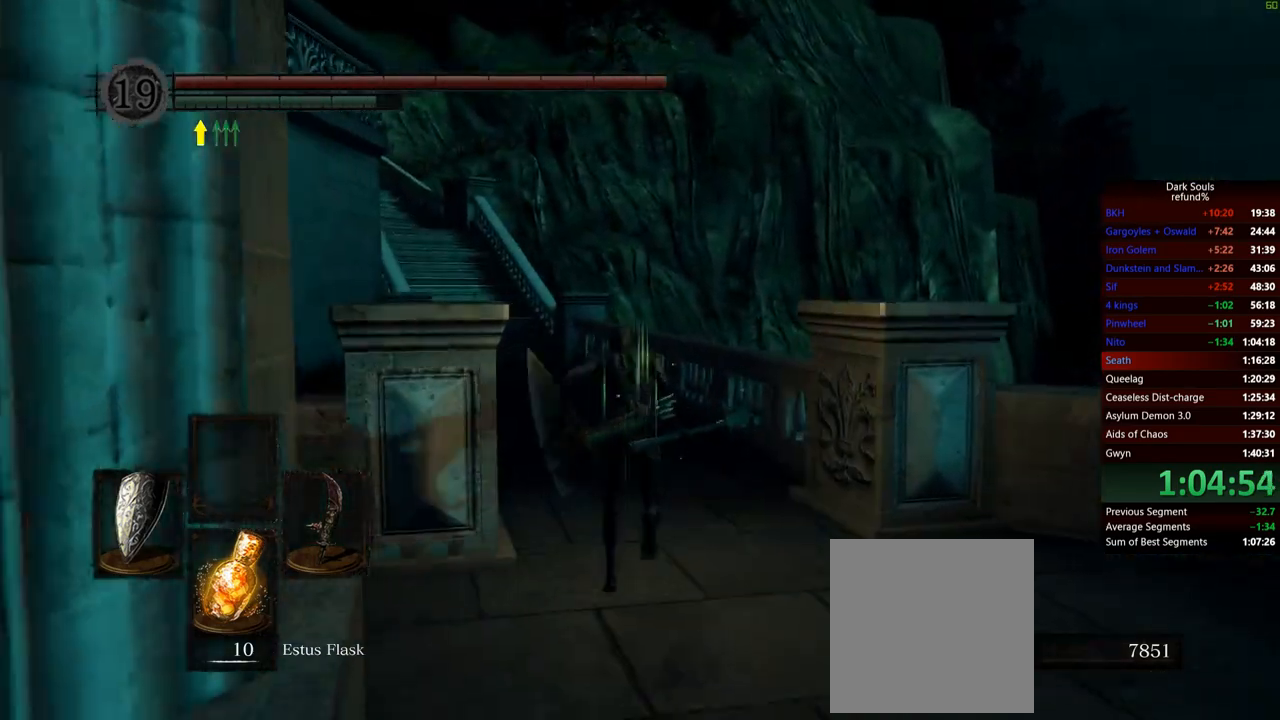
{"buttons": ["B"], "left_stick": "up", "right_stick": "center", "events": []}
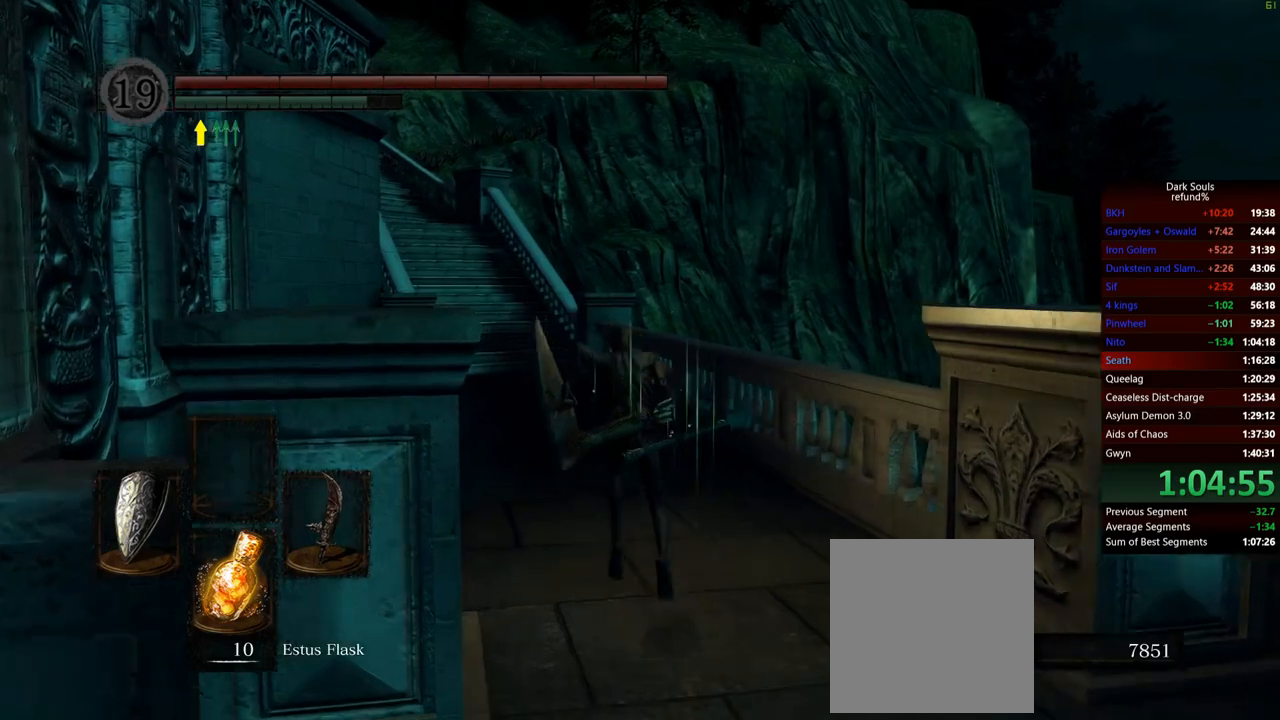
{"buttons": ["B"], "left_stick": "up", "right_stick": "center", "events": []}
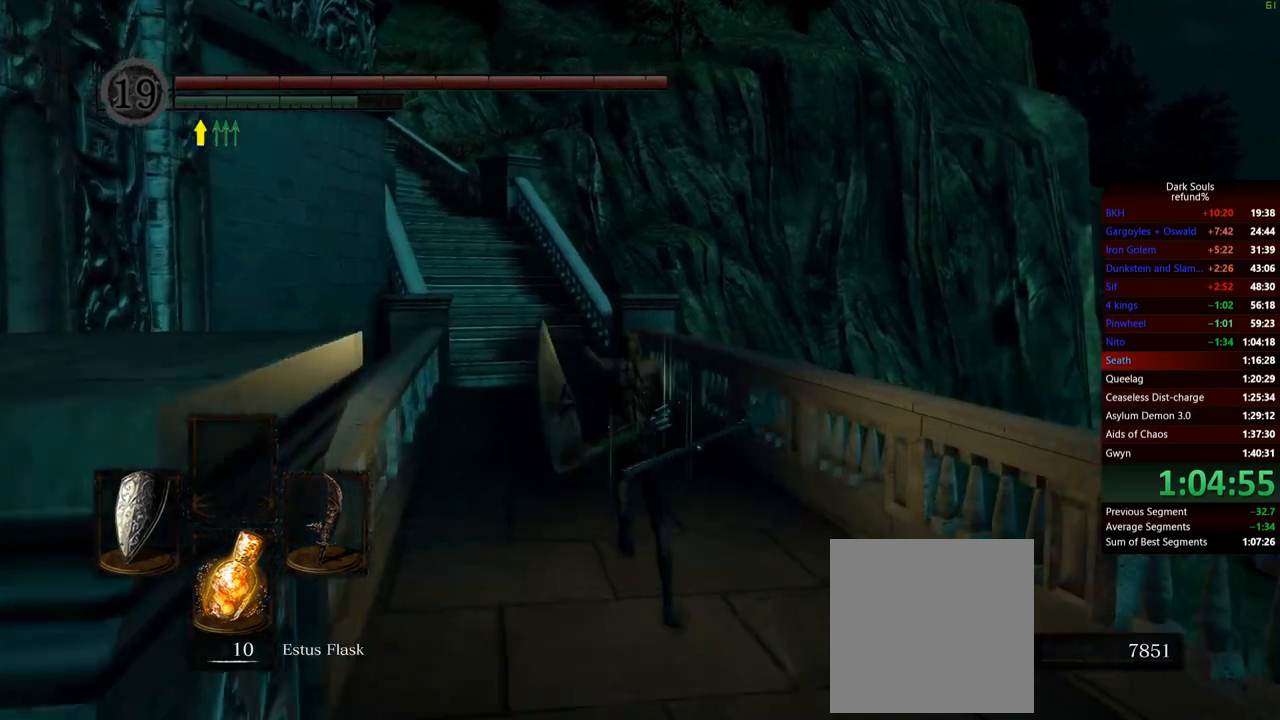
{"buttons": ["B"], "left_stick": "up", "right_stick": "center", "events": [[117, "right_stick", "left"], [267, "right_stick", "center"]]}
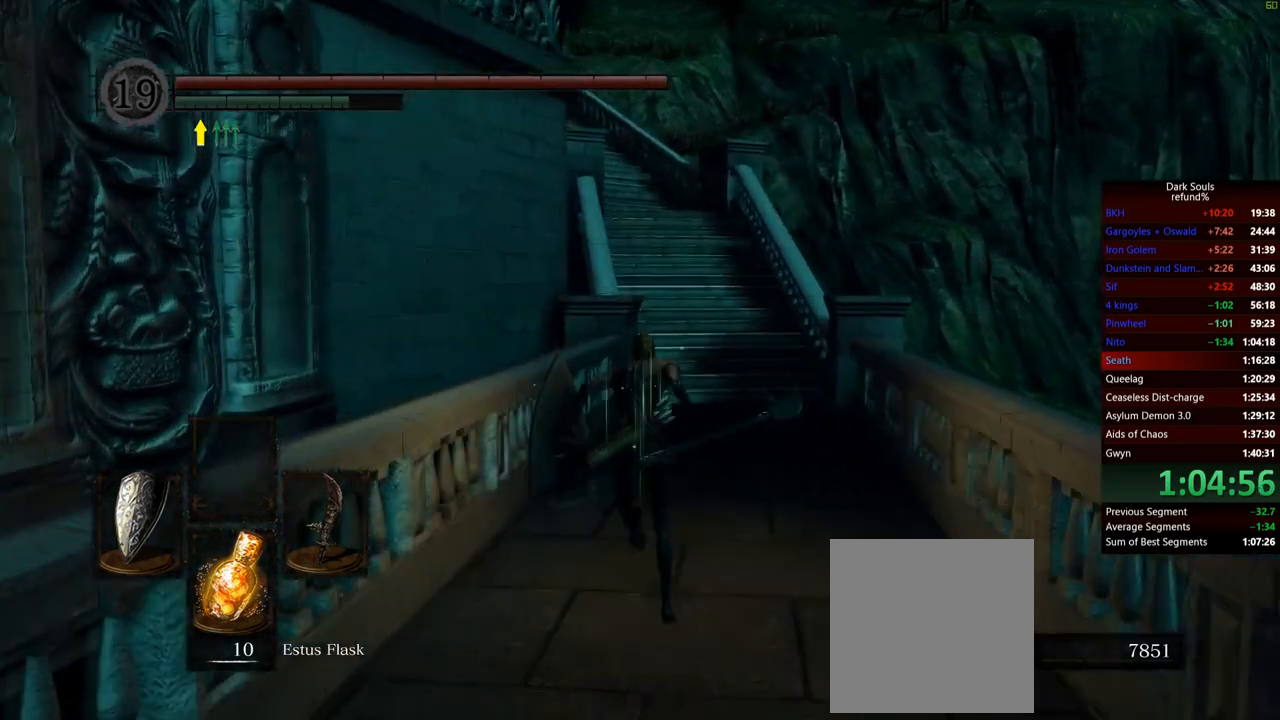
{"buttons": ["B"], "left_stick": "up", "right_stick": "center", "events": []}
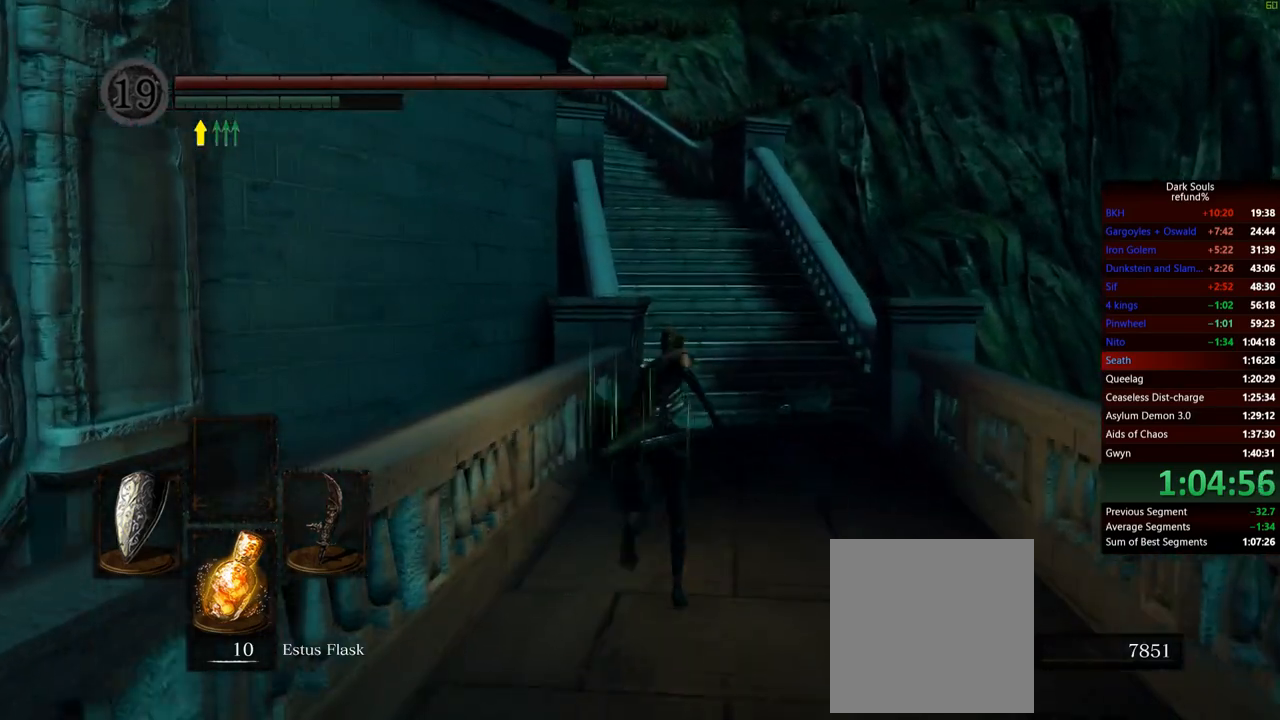
{"buttons": ["B"], "left_stick": "up", "right_stick": "center", "events": []}
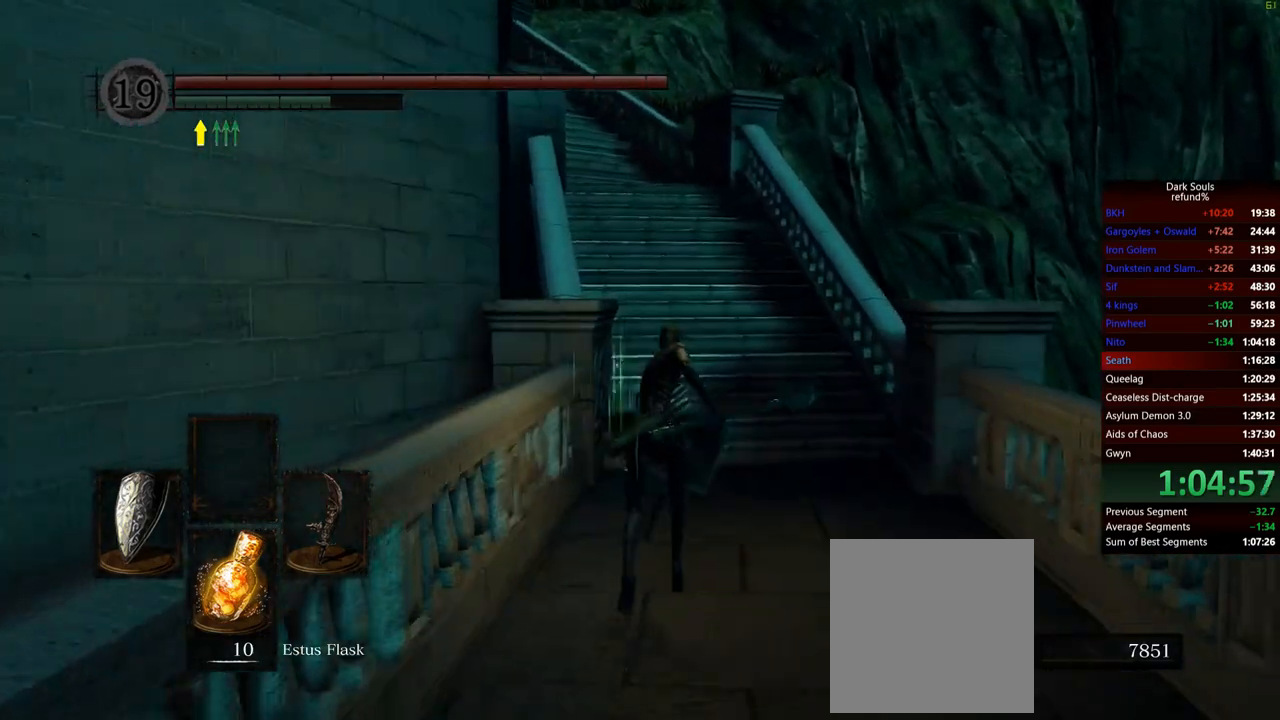
{"buttons": ["B"], "left_stick": "up", "right_stick": "center", "events": []}
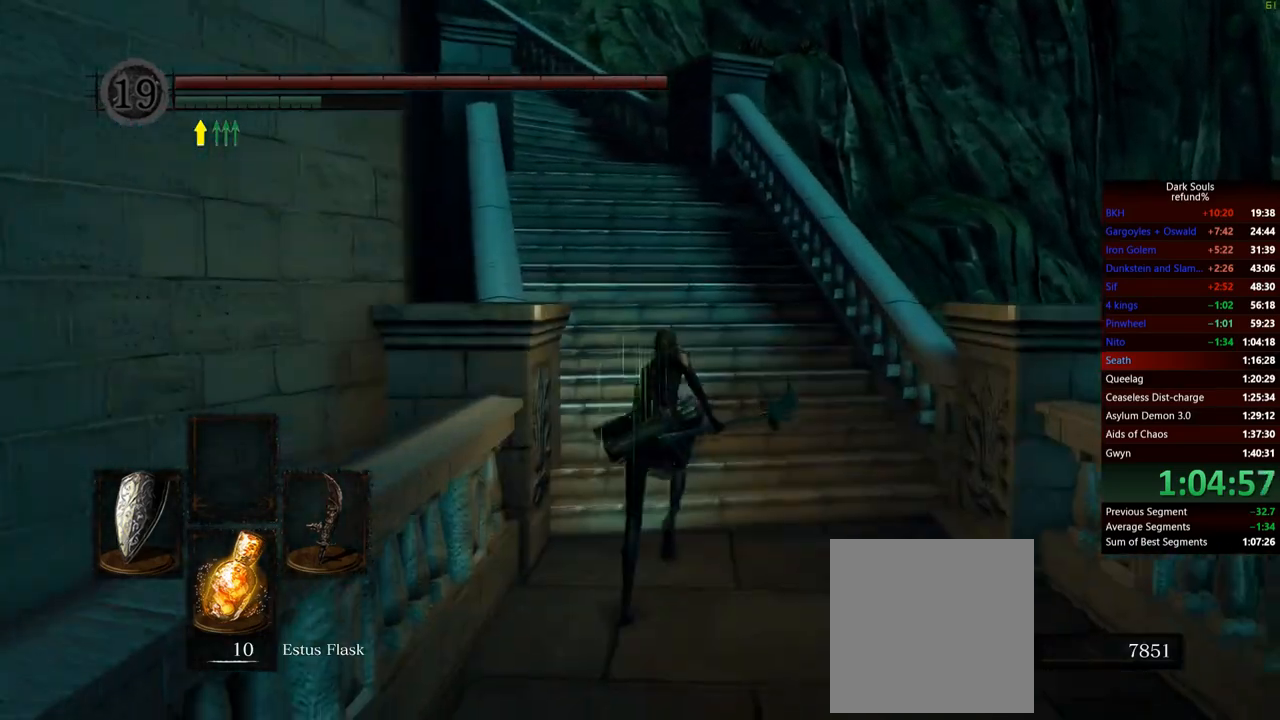
{"buttons": ["B"], "left_stick": "up", "right_stick": "center", "events": []}
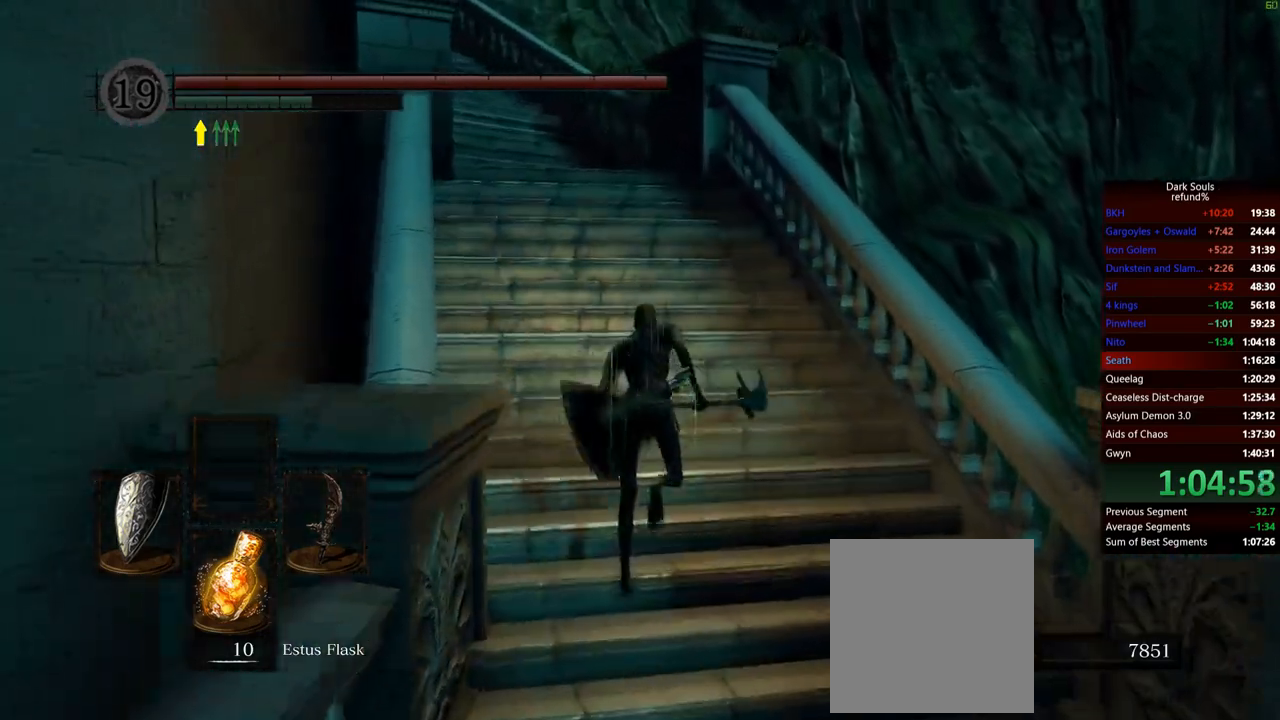
{"buttons": ["B"], "left_stick": "up", "right_stick": "center", "events": [[50, "right_stick", "down-left"], [283, "right_stick", "center"]]}
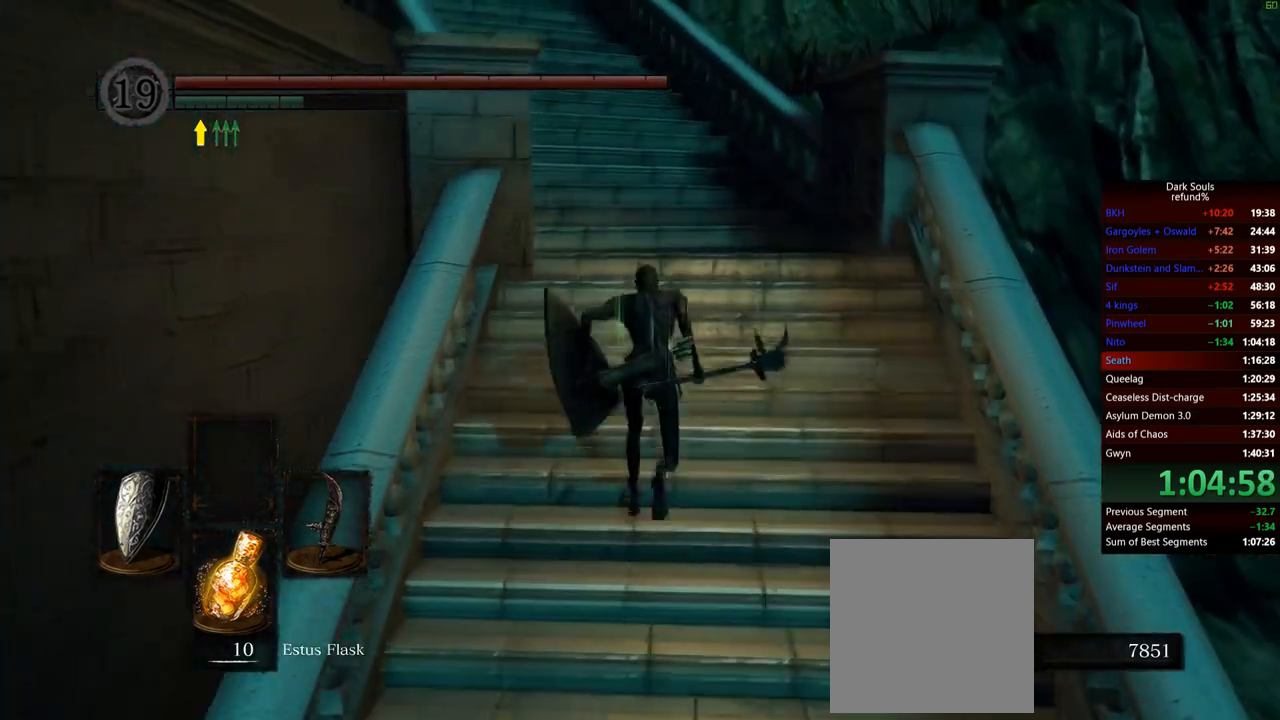
{"buttons": ["B"], "left_stick": "up", "right_stick": "left", "events": [[50, "right_stick", "left"], [200, "right_stick", "center"], [501, "right_stick", "left"]]}
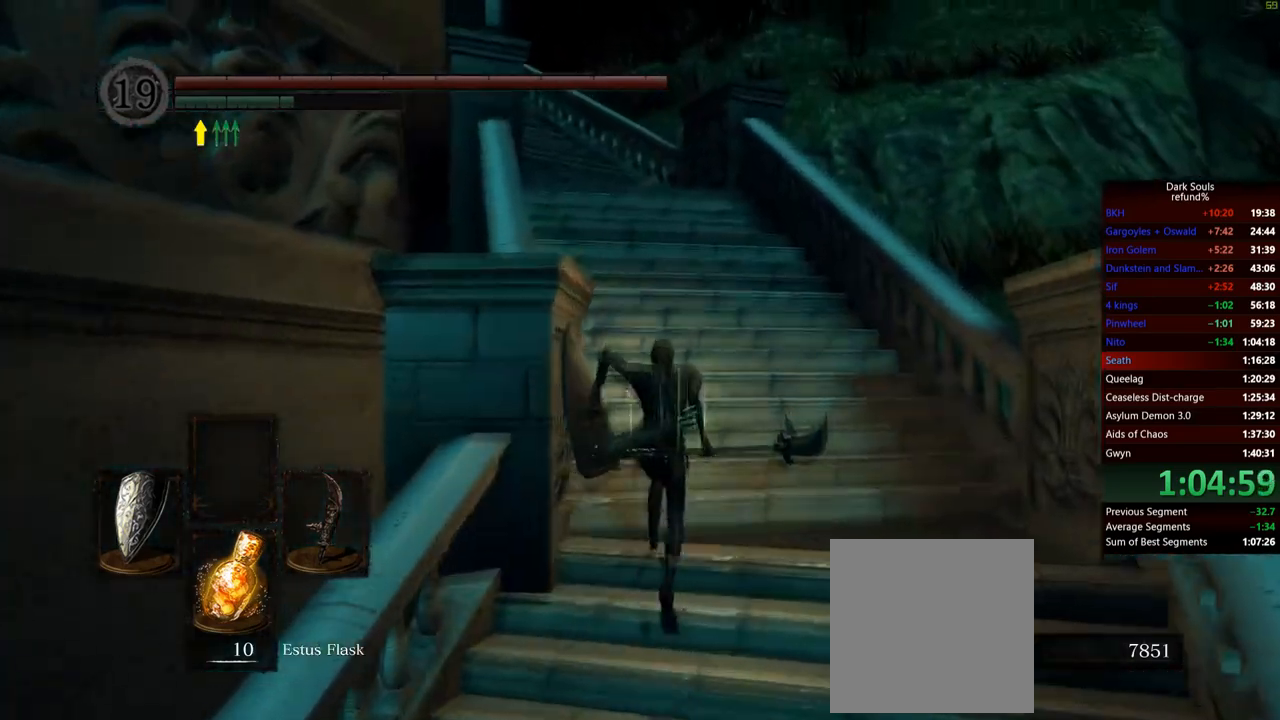
{"buttons": ["B"], "left_stick": "up", "right_stick": "center", "events": [[117, "right_stick", "center"]]}
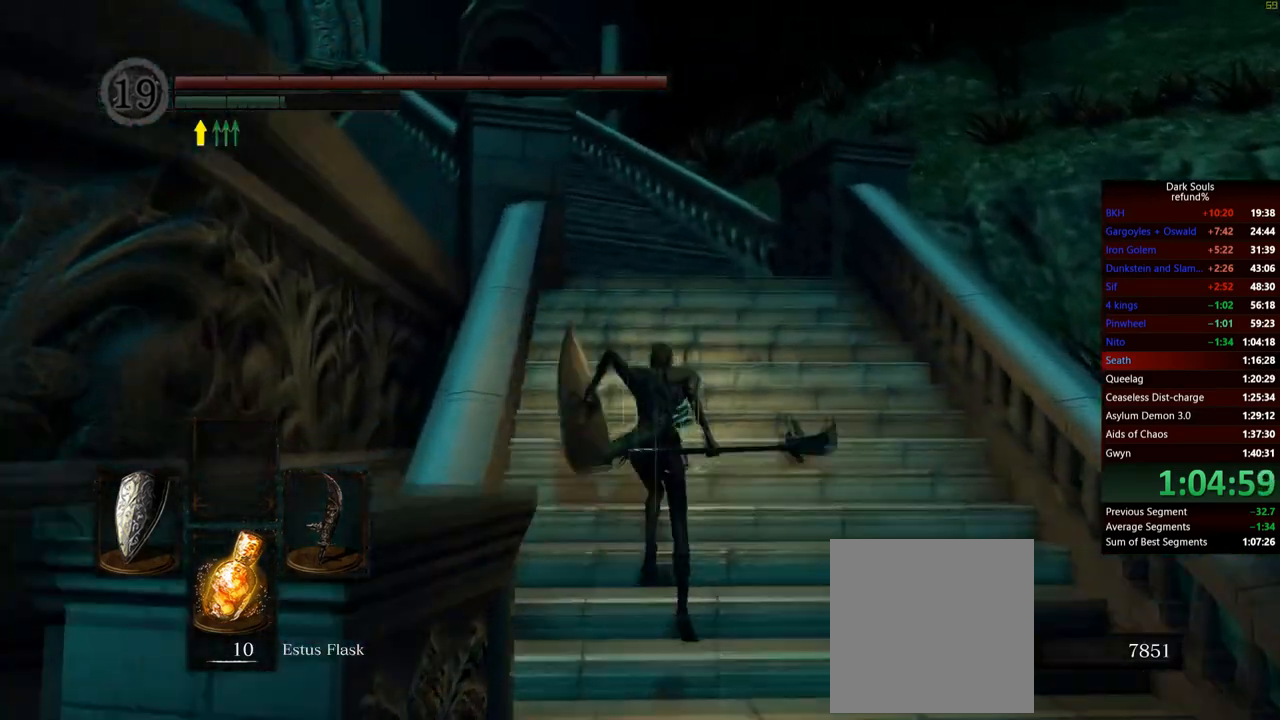
{"buttons": ["B"], "left_stick": "up", "right_stick": "center", "events": [[334, "right_stick", "left"], [467, "right_stick", "center"]]}
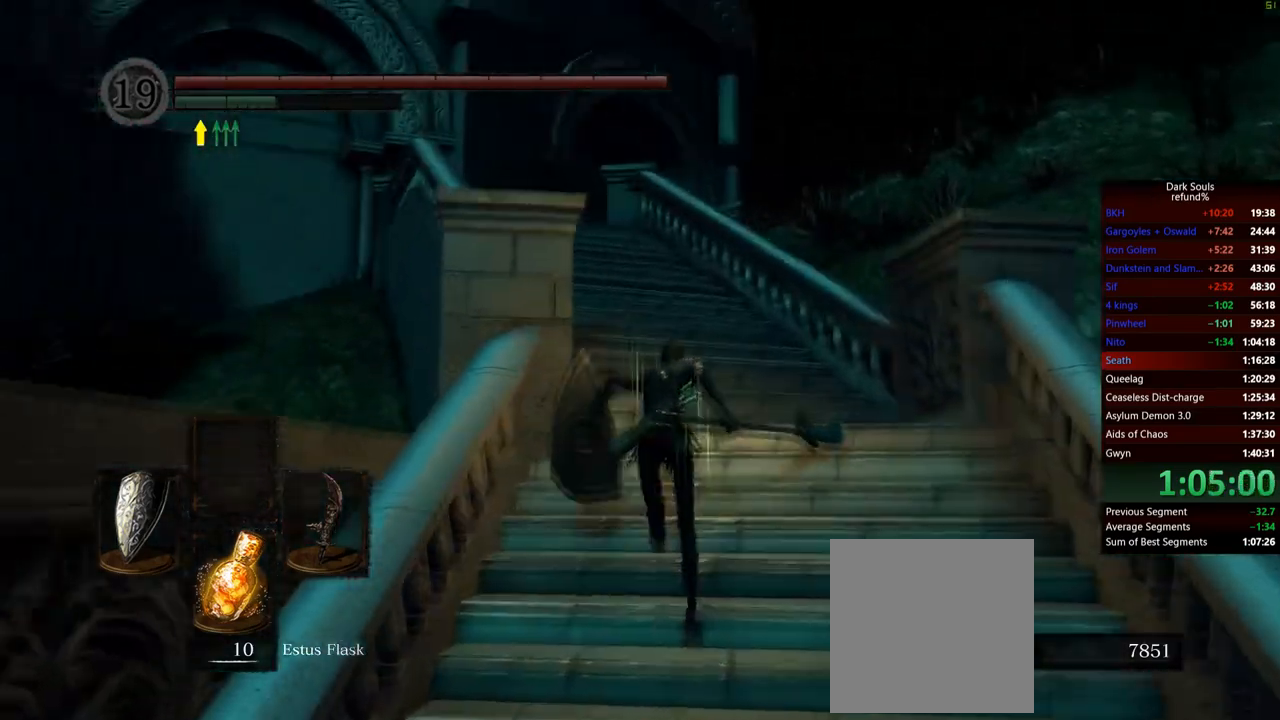
{"buttons": ["B"], "left_stick": "up", "right_stick": "center", "events": []}
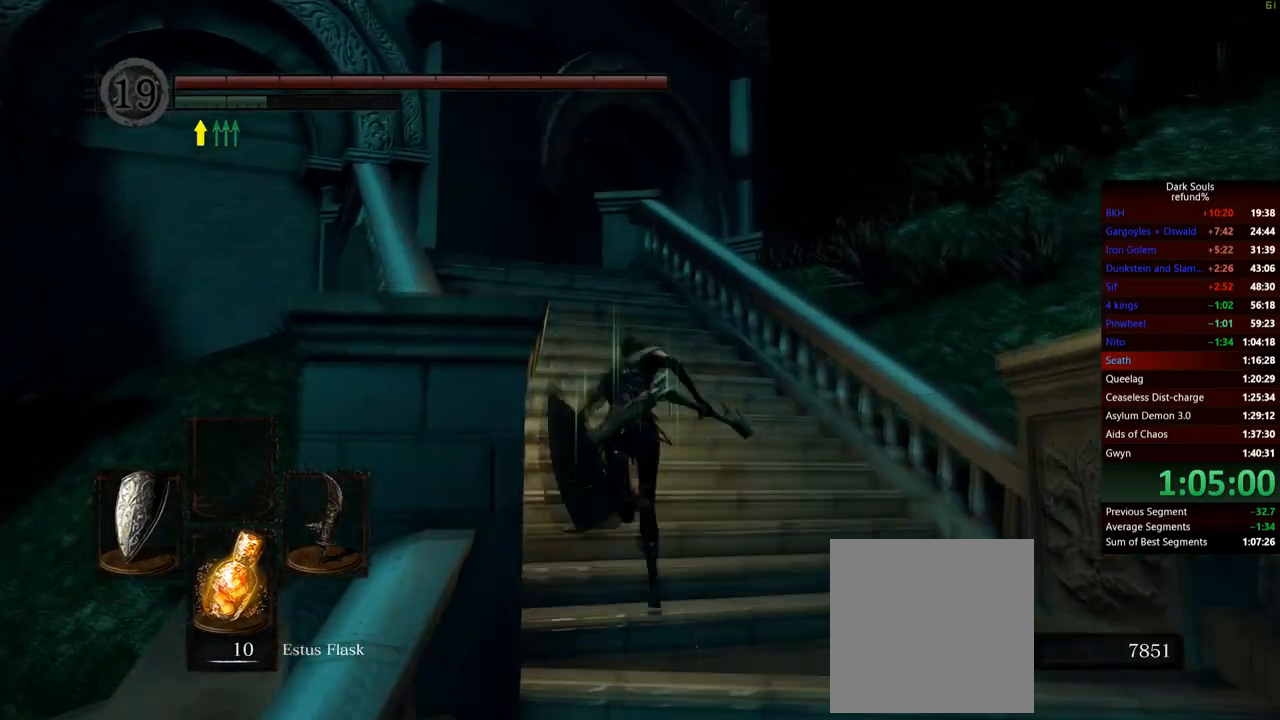
{"buttons": ["B"], "left_stick": "up", "right_stick": "center", "events": []}
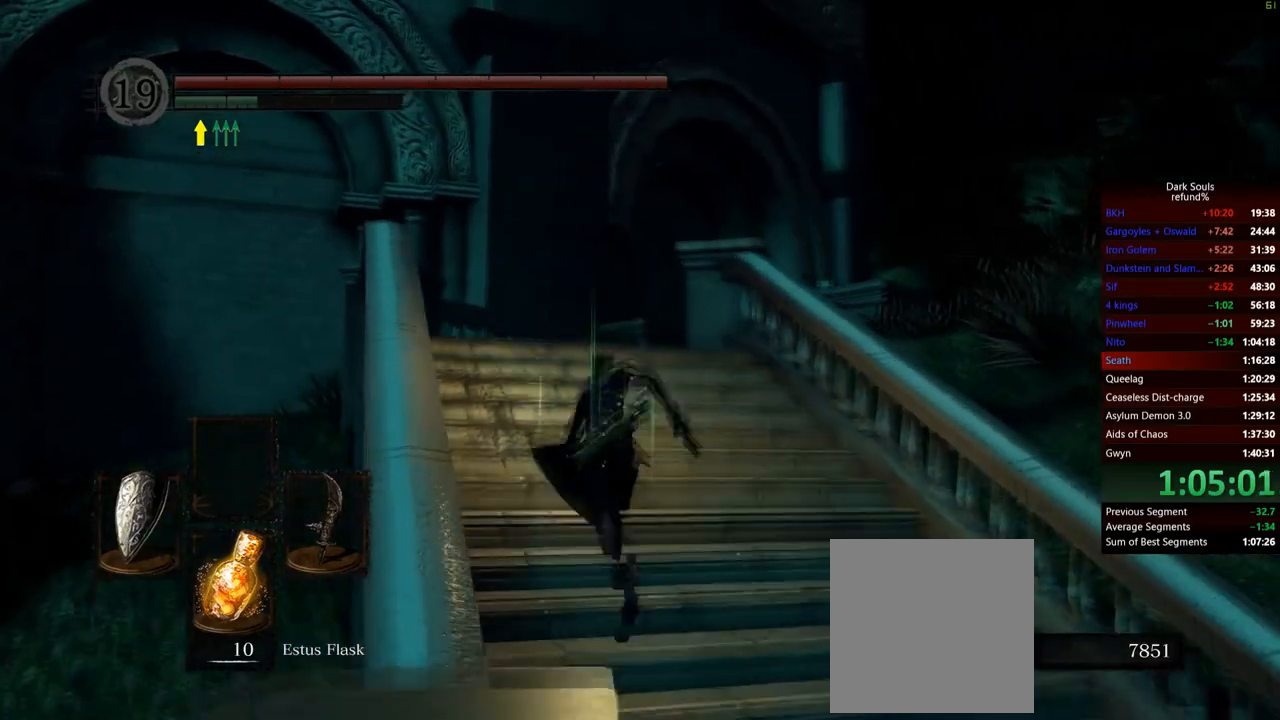
{"buttons": ["B"], "left_stick": "up", "right_stick": "center", "events": []}
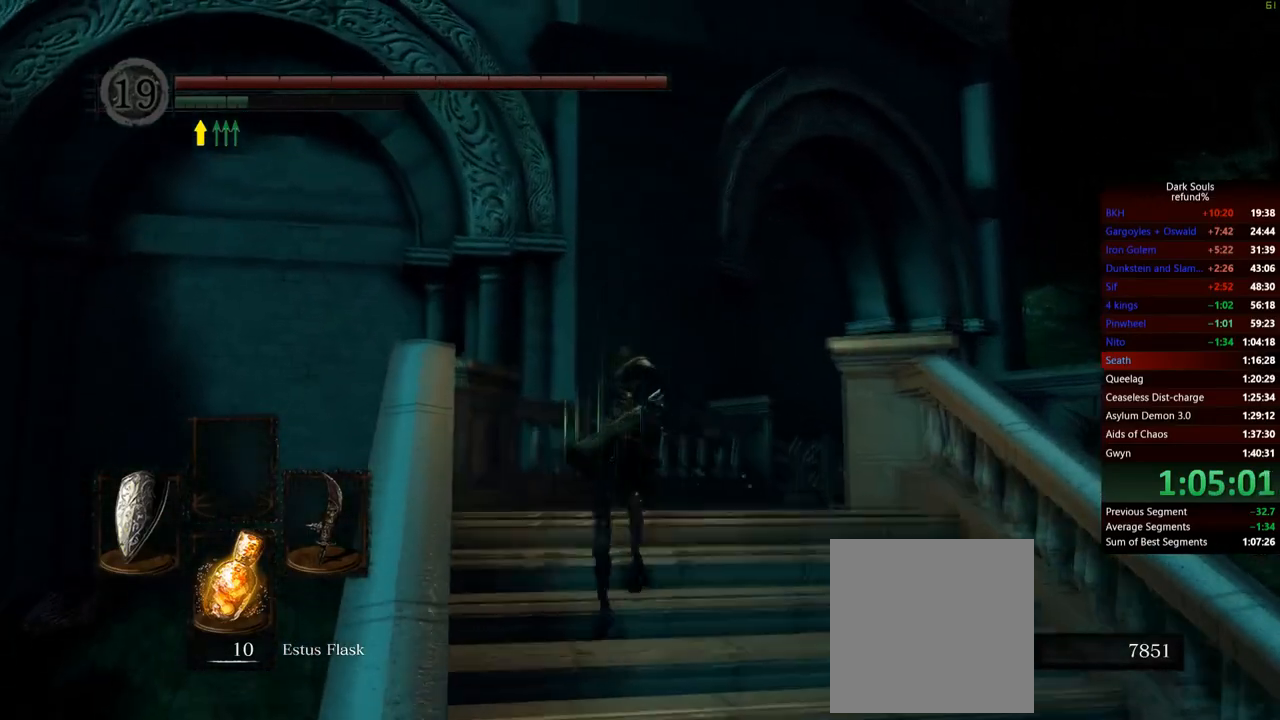
{"buttons": ["B"], "left_stick": "up", "right_stick": "right", "events": [[184, "right_stick", "right"]]}
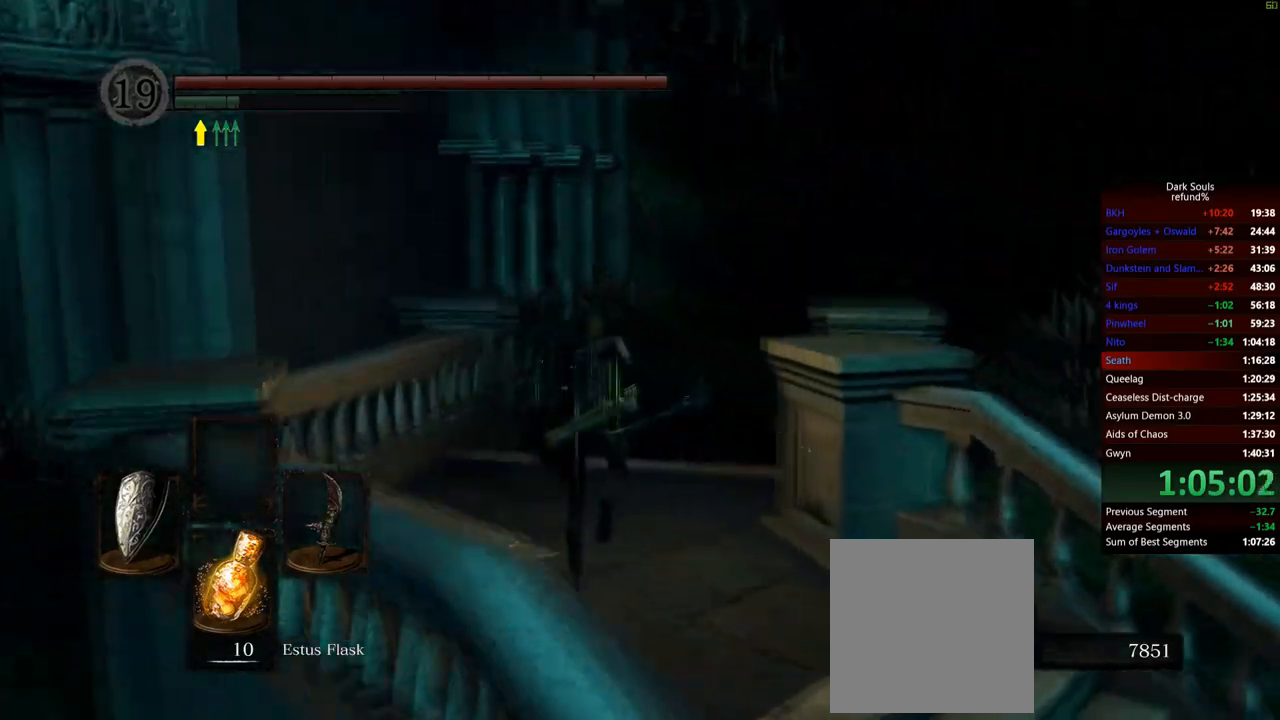
{"buttons": [], "left_stick": "up", "right_stick": "center", "events": [[83, "right_stick", "center"], [283, "B", "up"]]}
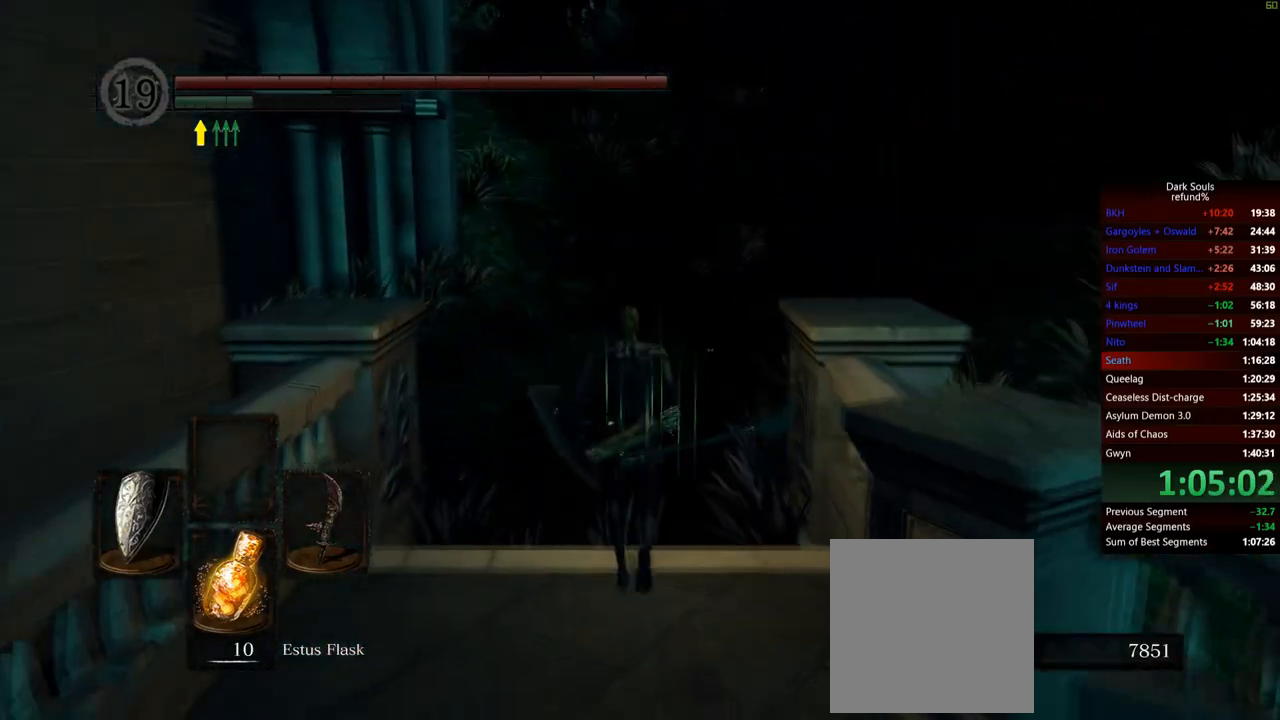
{"buttons": [], "left_stick": "up", "right_stick": "center", "events": []}
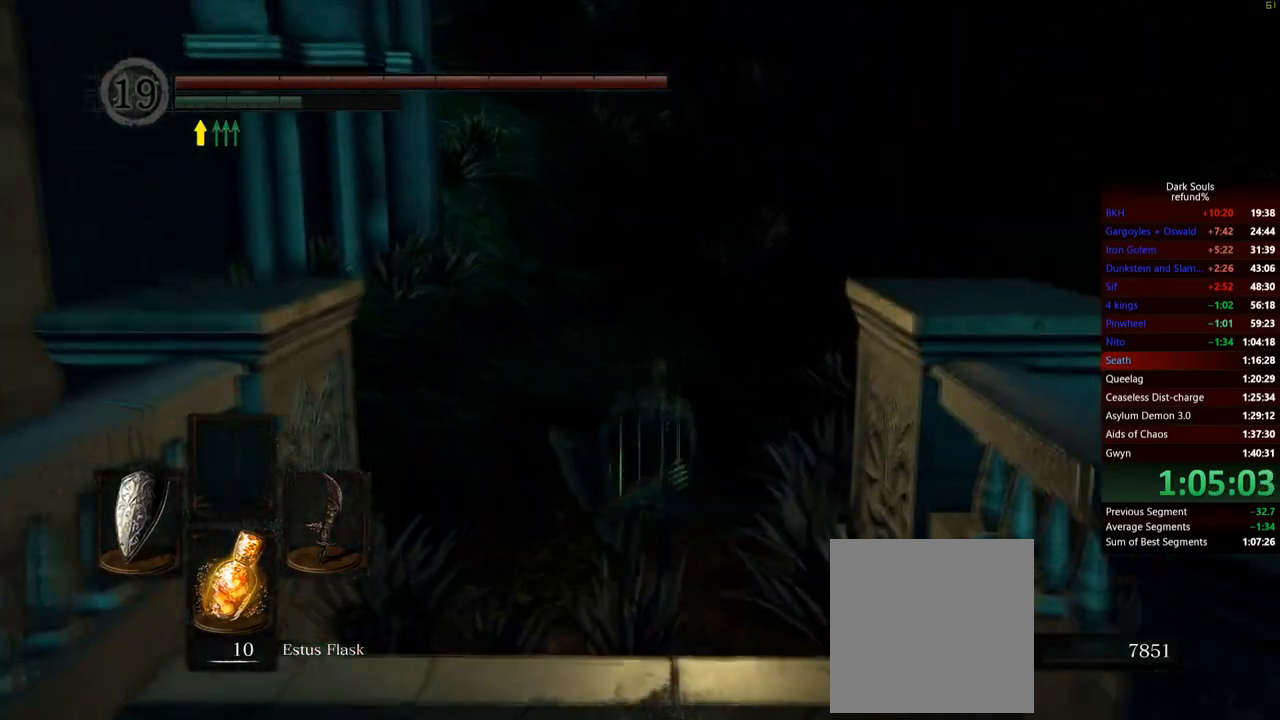
{"buttons": [], "left_stick": "up", "right_stick": "center", "events": []}
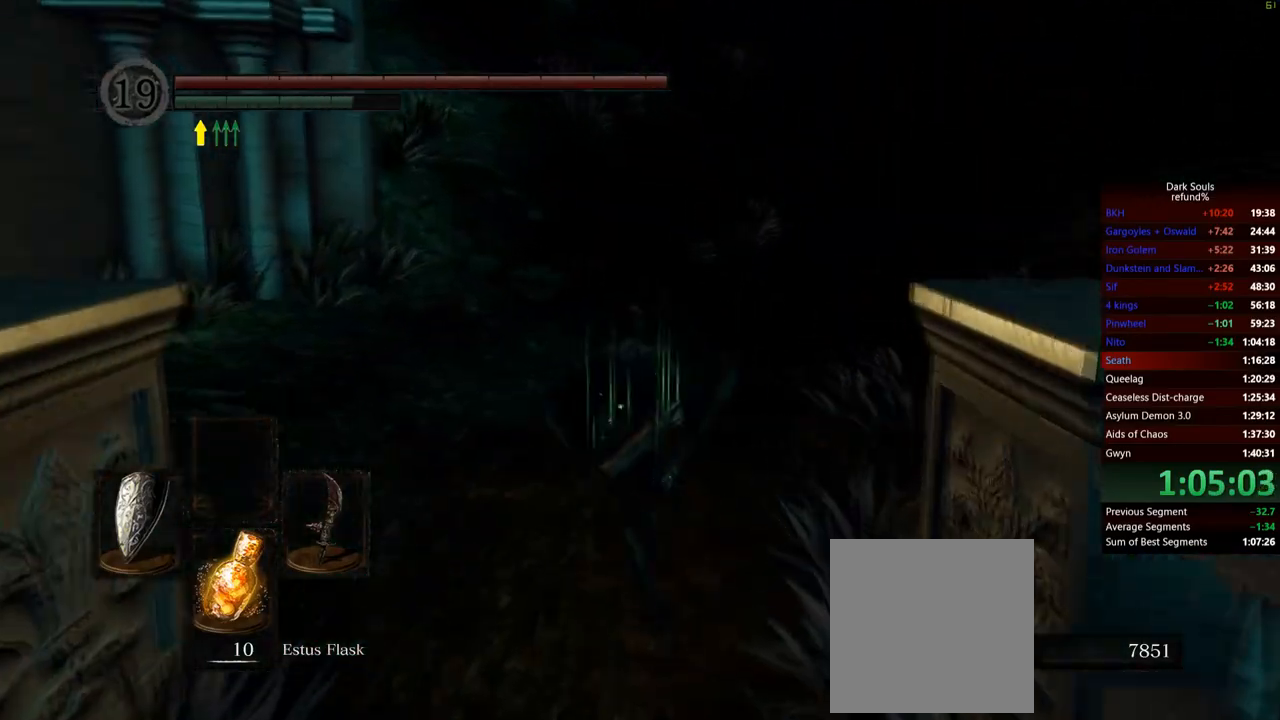
{"buttons": [], "left_stick": "up", "right_stick": "center", "events": [[334, "right_stick", "up"], [467, "right_stick", "center"]]}
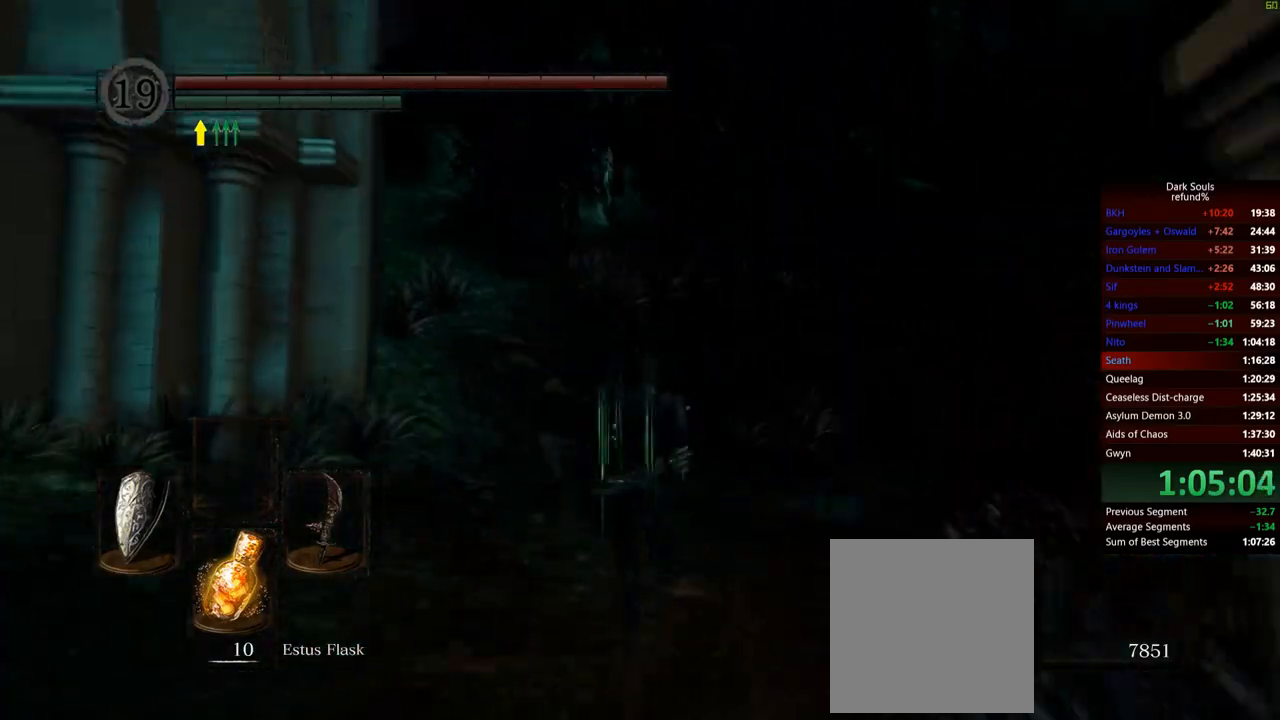
{"buttons": ["B"], "left_stick": "up-right", "right_stick": "center", "events": [[33, "left_stick", "up-right"], [83, "B", "down"]]}
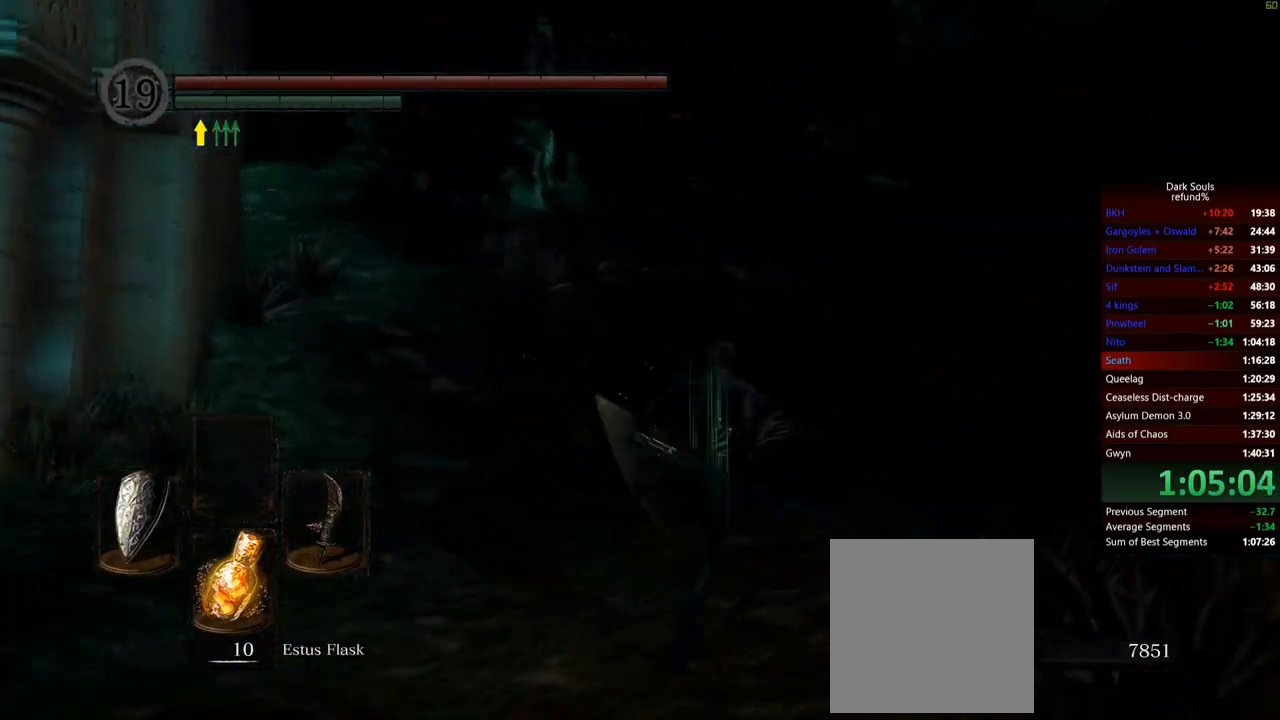
{"buttons": ["B"], "left_stick": "up", "right_stick": "center", "events": [[134, "right_stick", "right"], [284, "left_stick", "up"], [334, "right_stick", "center"]]}
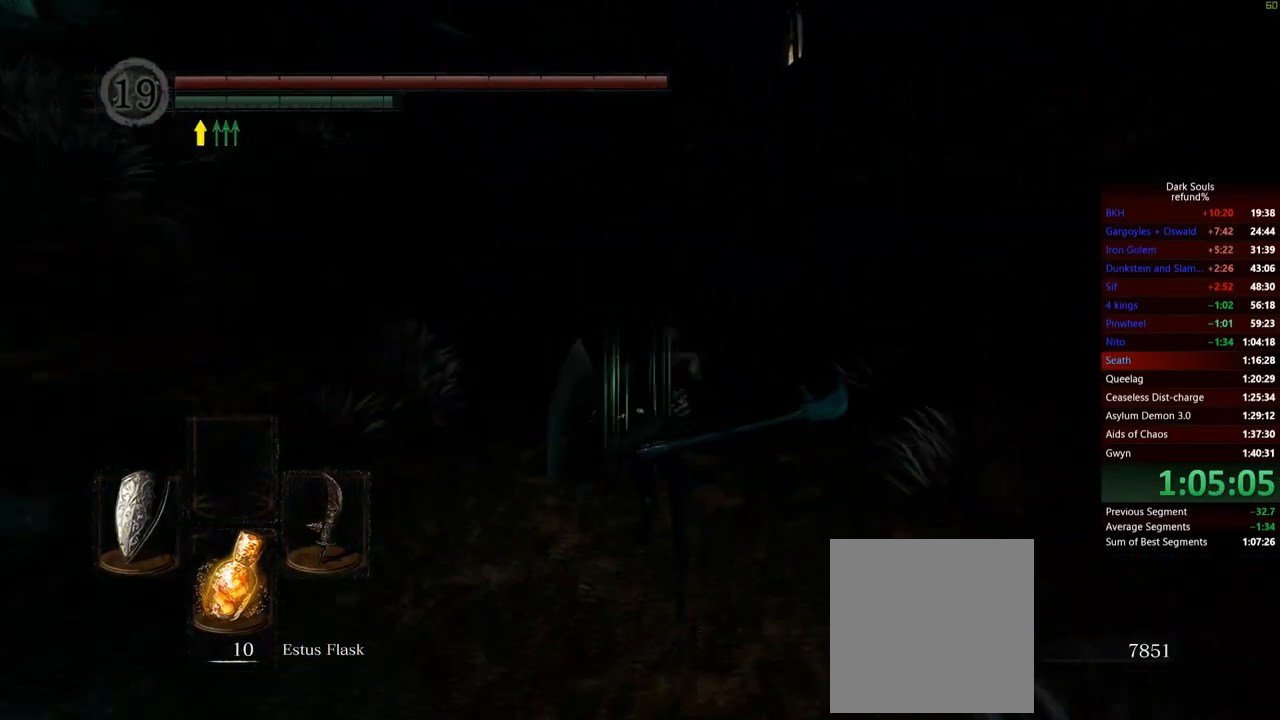
{"buttons": ["B"], "left_stick": "up", "right_stick": "center", "events": []}
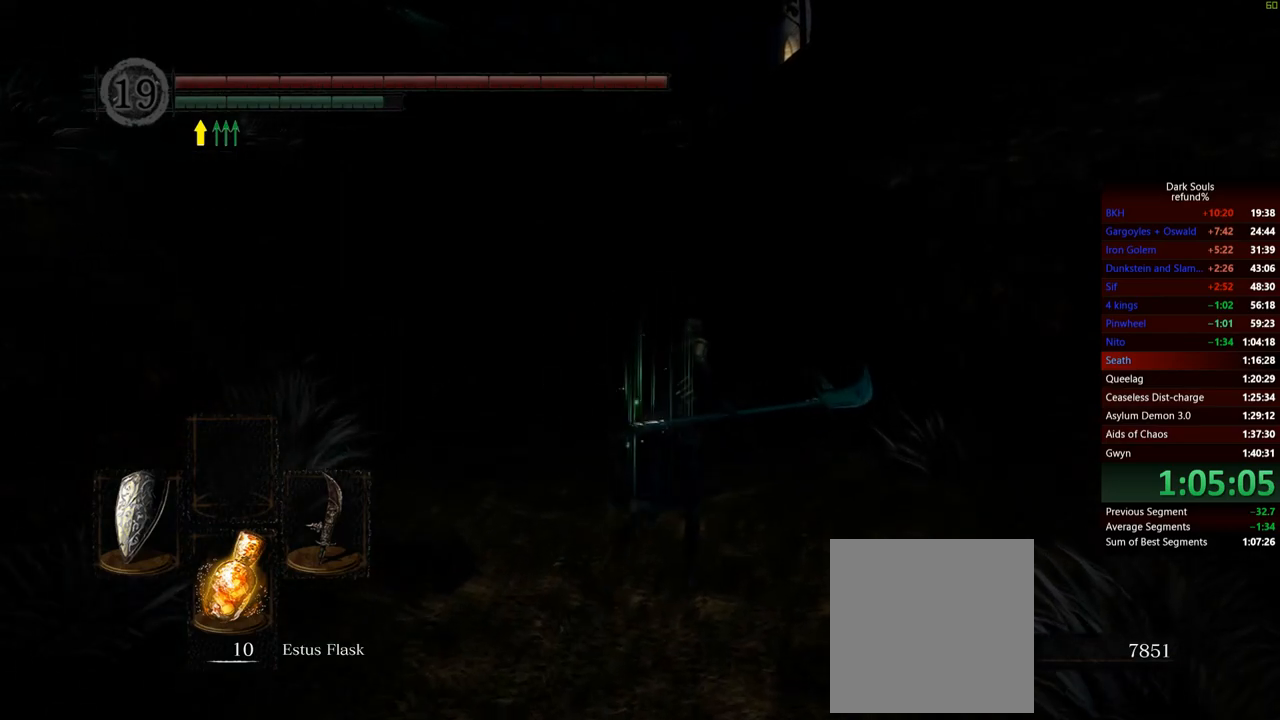
{"buttons": ["B"], "left_stick": "up", "right_stick": "center", "events": []}
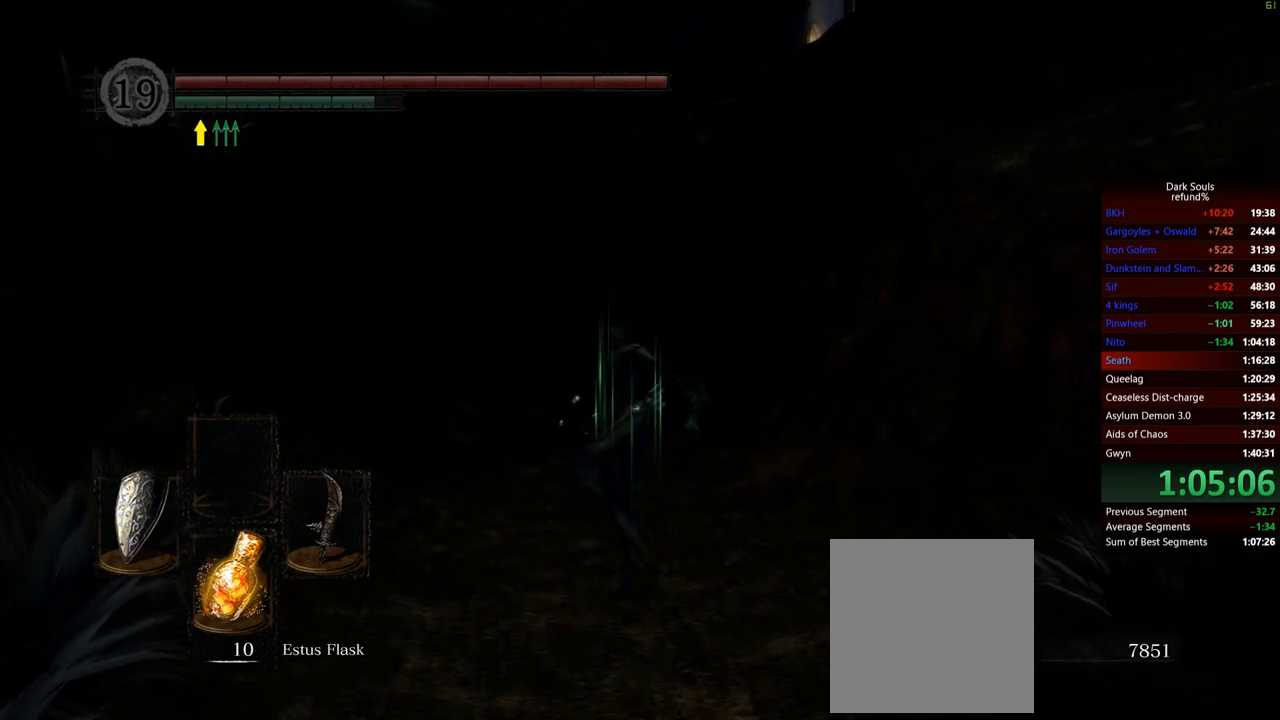
{"buttons": ["B"], "left_stick": "up", "right_stick": "center", "events": []}
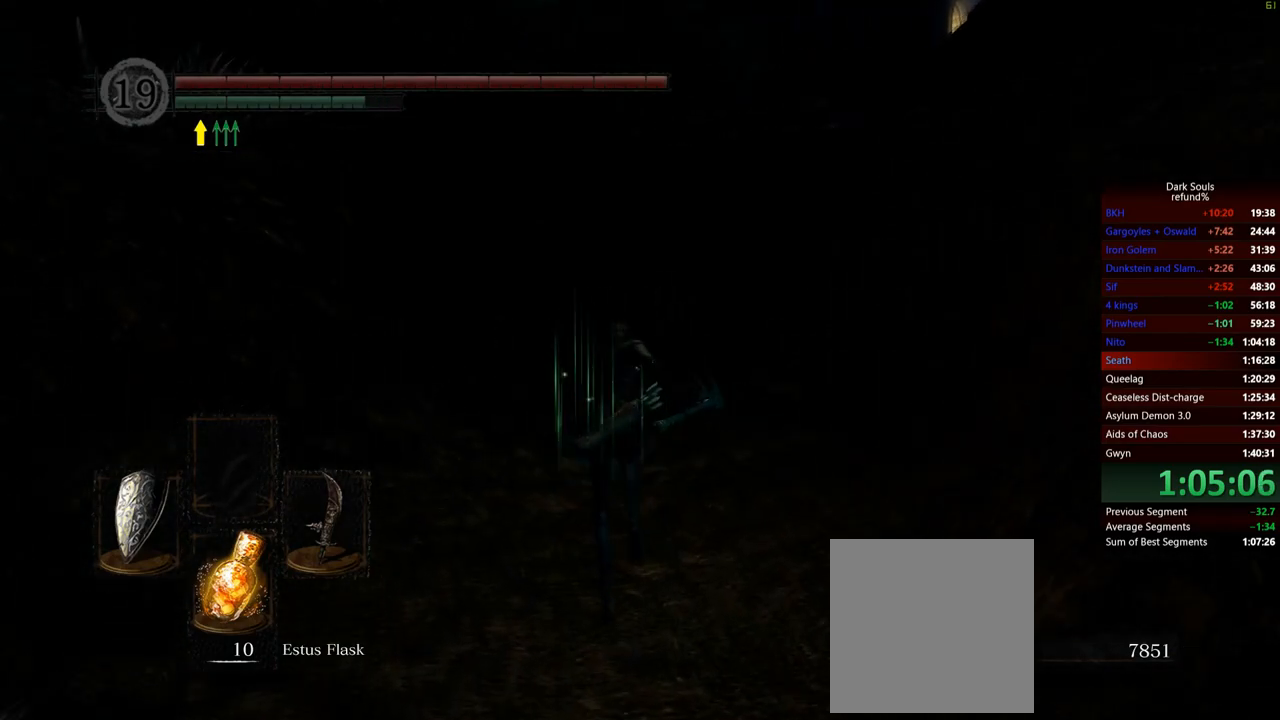
{"buttons": ["B"], "left_stick": "up", "right_stick": "center", "events": []}